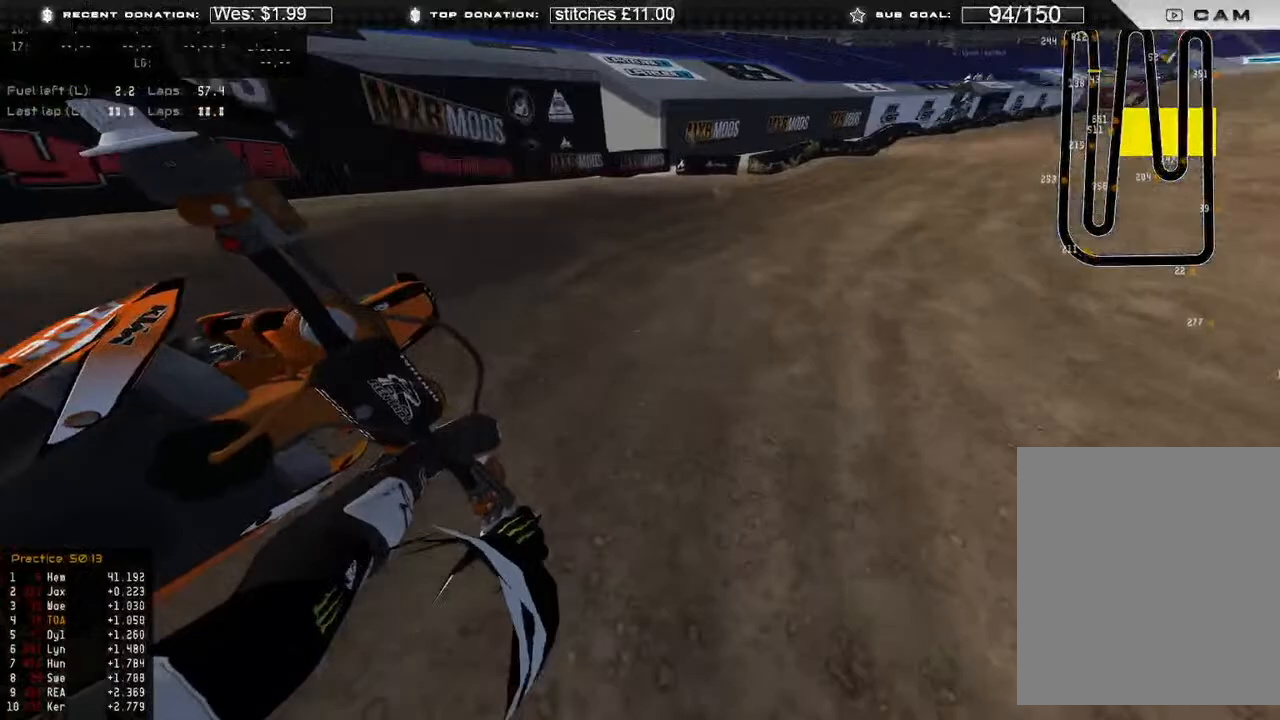
Gameplay with a controller (Xbox layout); each line is a JSON object with the inputs held at the frame after it. "events" lists button and stick changes between this image and that frame as [ms after this image, input, new state], when the widget could be followed in between. Not read: SHARE.
{"buttons": ["R2", "R3"], "left_stick": "up-right", "right_stick": "center", "events": [[467, "right_stick", "center"], [483, "R3", "down"]]}
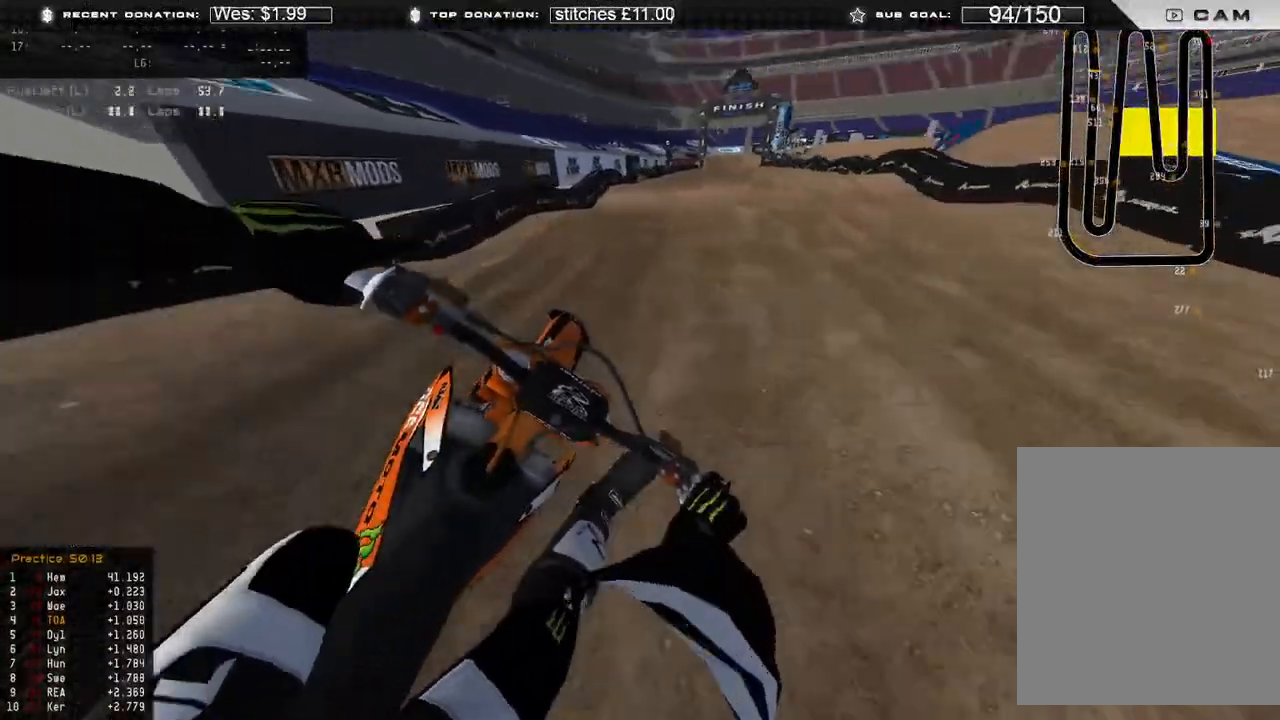
{"buttons": ["B", "R2"], "left_stick": "up", "right_stick": "down", "events": [[50, "right_stick", "down"], [83, "R3", "up"], [150, "R3", "down"], [250, "R3", "up"], [283, "left_stick", "up"], [300, "R3", "down"], [400, "R3", "up"], [483, "B", "down"]]}
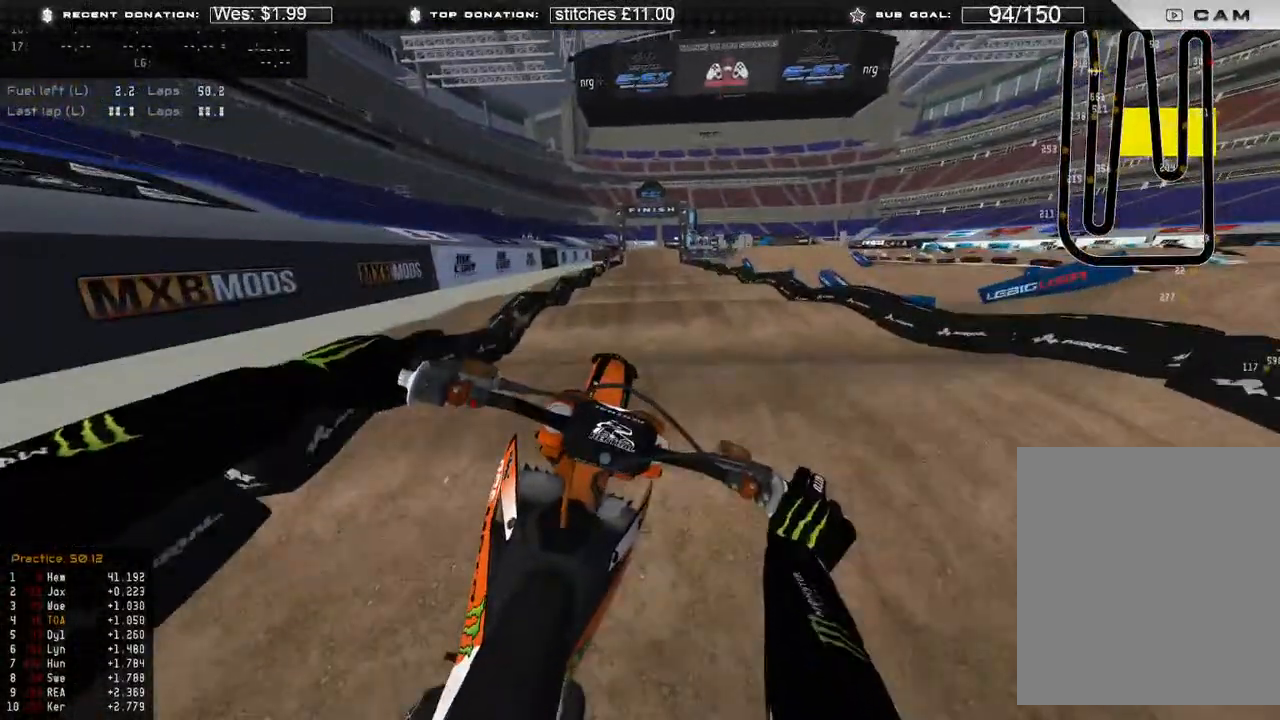
{"buttons": ["R2"], "left_stick": "center", "right_stick": "down", "events": [[67, "B", "up"], [383, "left_stick", "center"]]}
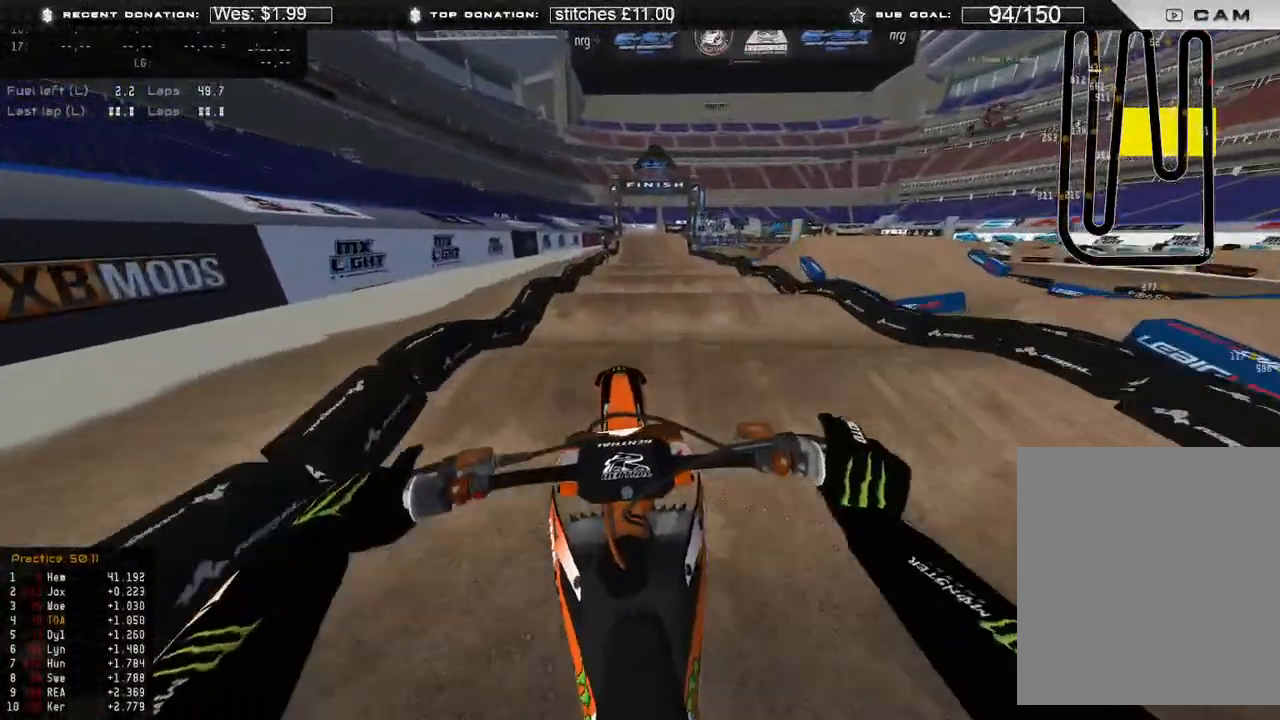
{"buttons": ["R2"], "left_stick": "center", "right_stick": "center", "events": [[483, "right_stick", "center"]]}
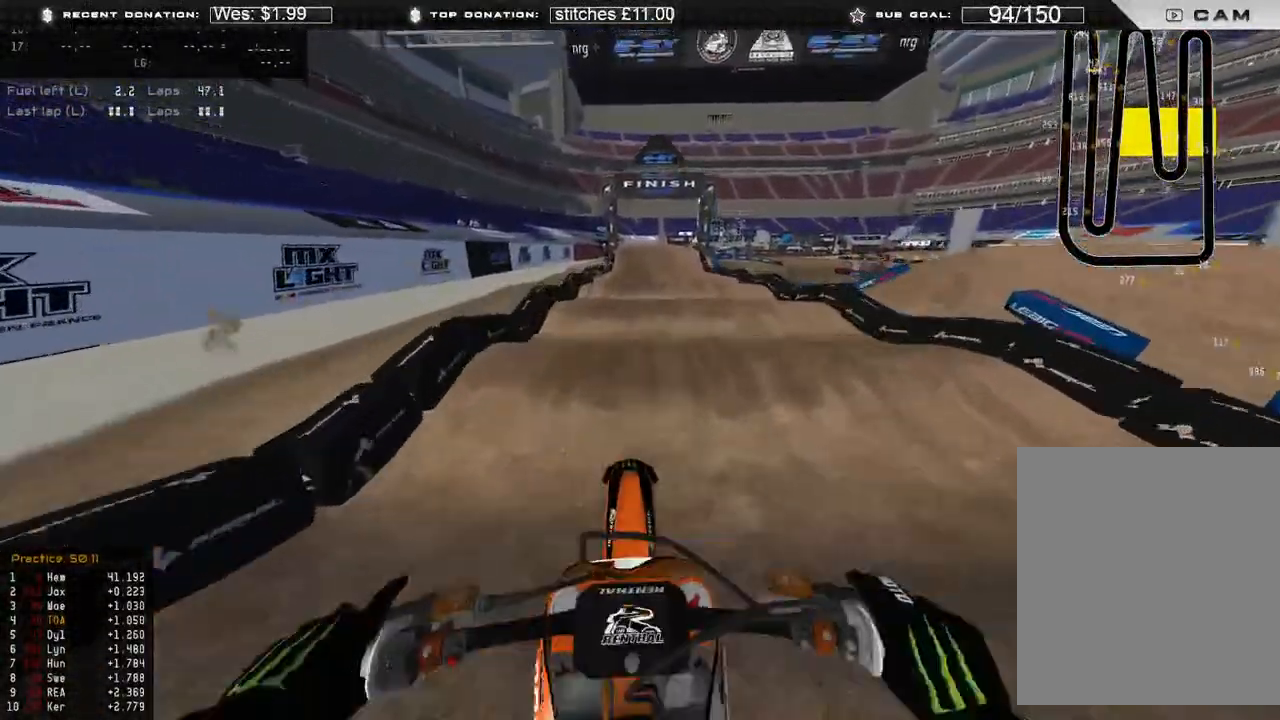
{"buttons": ["R2"], "left_stick": "center", "right_stick": "down", "events": [[100, "right_stick", "up"], [333, "right_stick", "center"], [400, "right_stick", "down"]]}
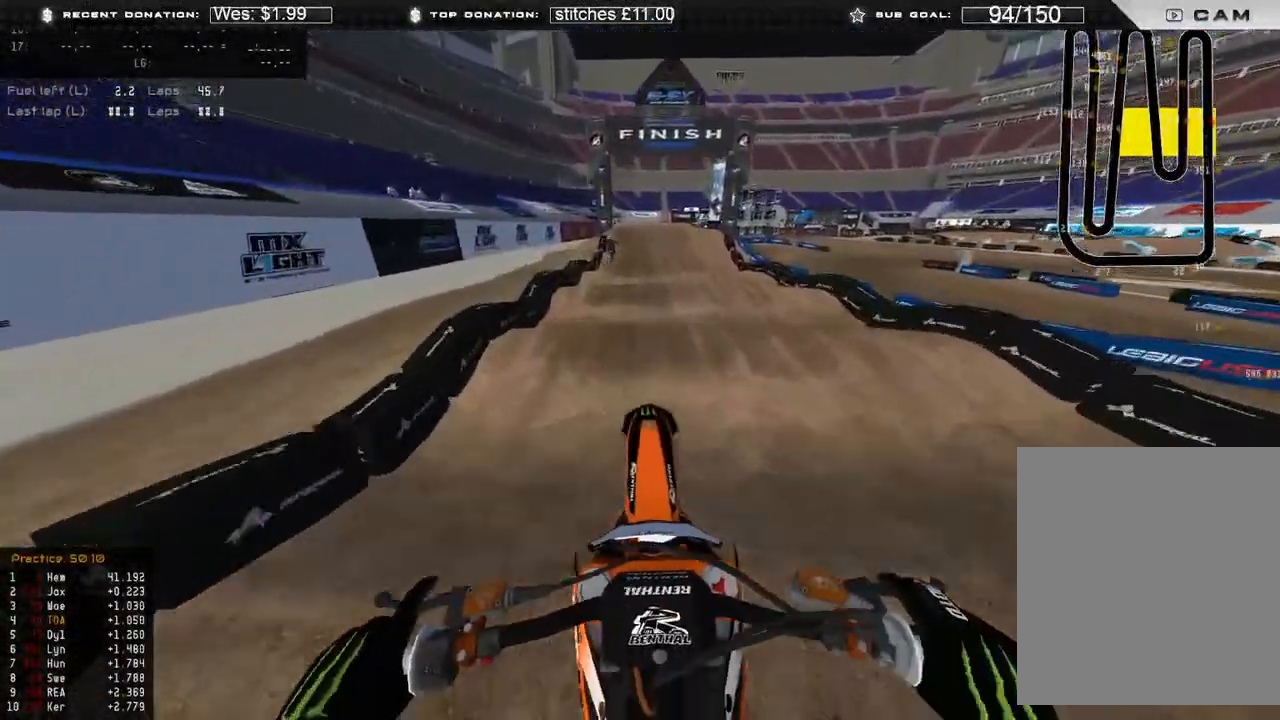
{"buttons": ["R2"], "left_stick": "center", "right_stick": "center", "events": [[300, "right_stick", "center"]]}
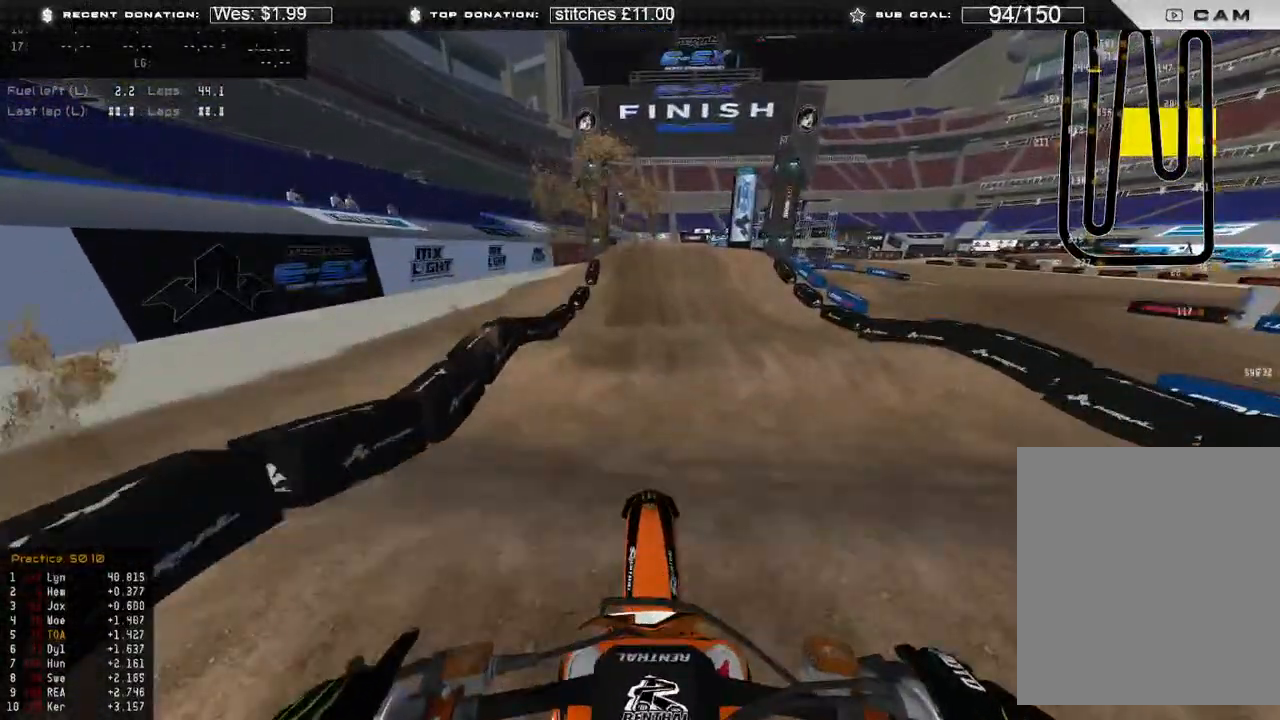
{"buttons": ["R2"], "left_stick": "center", "right_stick": "down-right", "events": [[250, "right_stick", "down-right"]]}
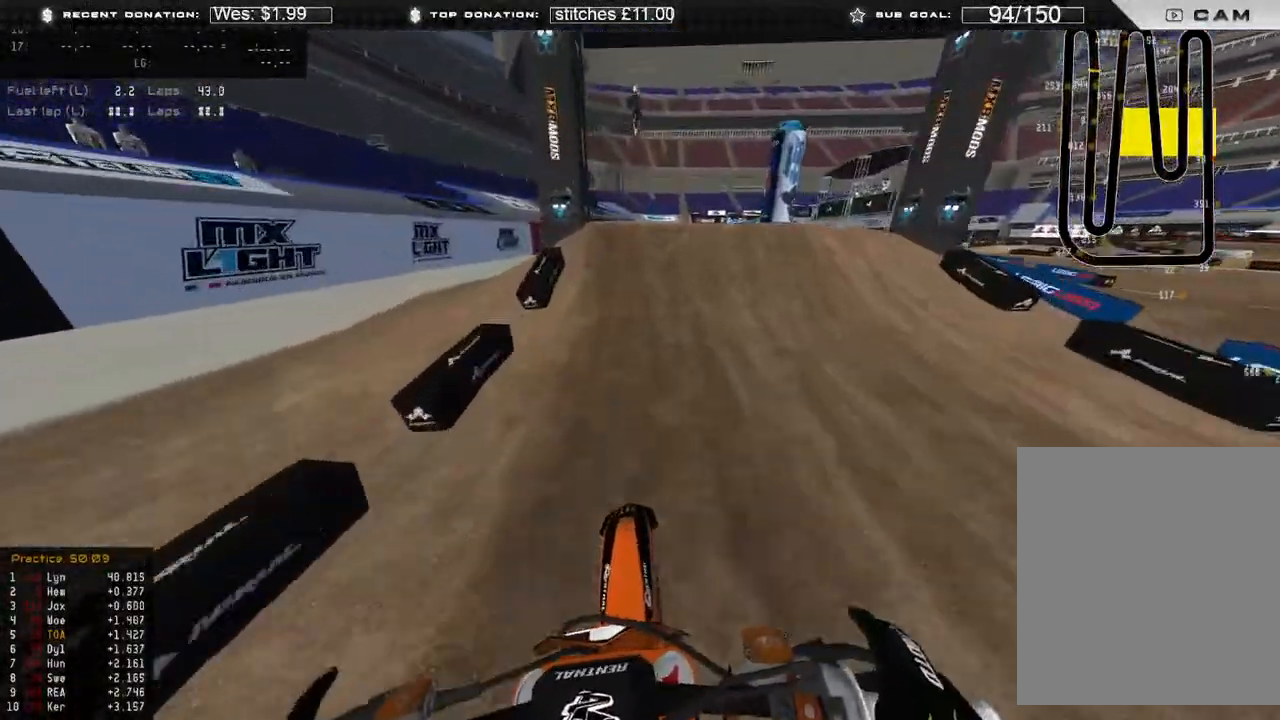
{"buttons": [], "left_stick": "up-right", "right_stick": "down-right", "events": [[217, "right_stick", "right"], [233, "left_stick", "up-right"], [283, "R3", "down"], [383, "R3", "up"], [417, "right_stick", "down-right"], [450, "R2", "up"]]}
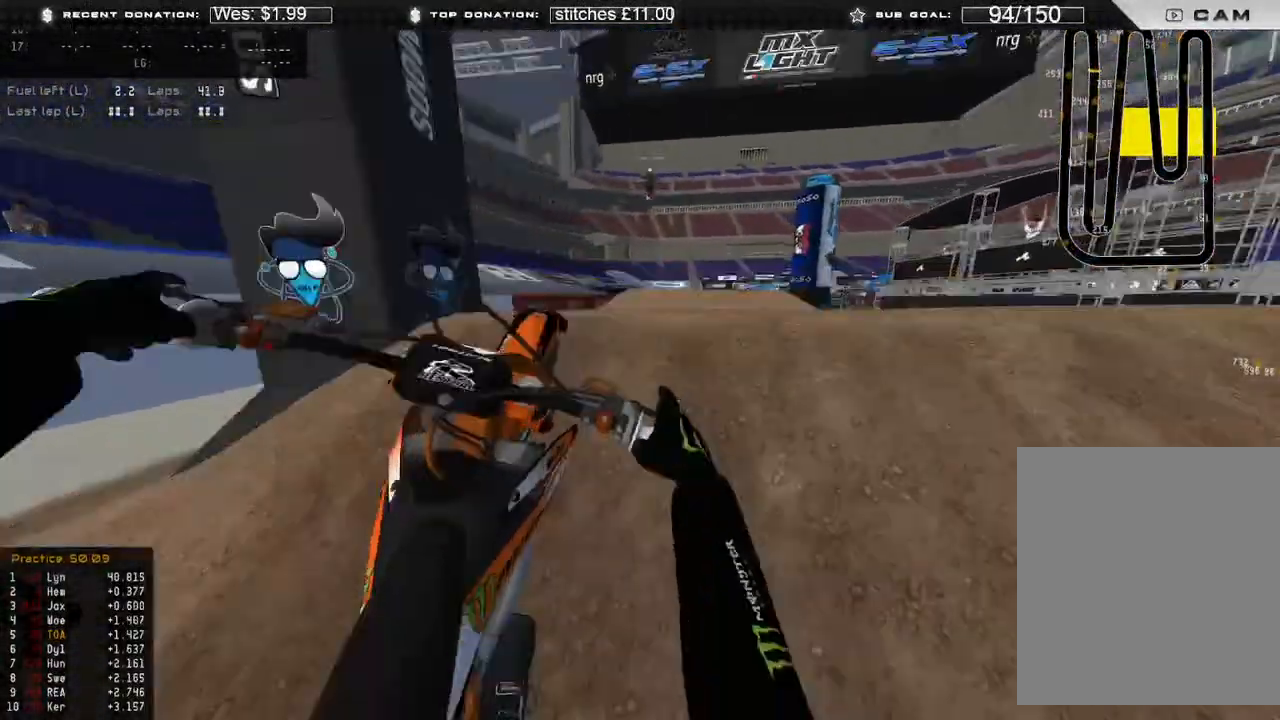
{"buttons": ["R2"], "left_stick": "up-left", "right_stick": "down-right", "events": [[17, "right_stick", "down"], [50, "left_stick", "up-left"], [267, "R2", "down"], [283, "R3", "down"], [367, "R3", "up"], [467, "right_stick", "down-right"]]}
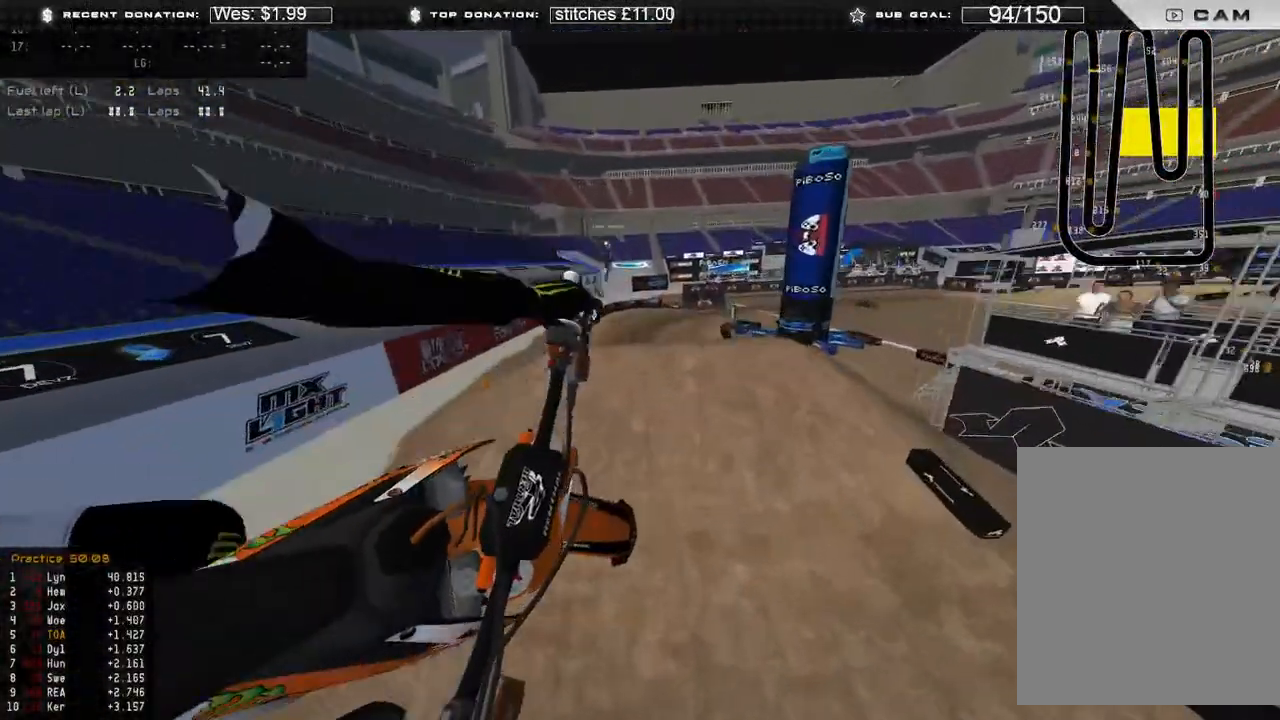
{"buttons": [], "left_stick": "up-right", "right_stick": "right", "events": [[67, "right_stick", "right"], [117, "left_stick", "up-right"], [217, "R2", "up"]]}
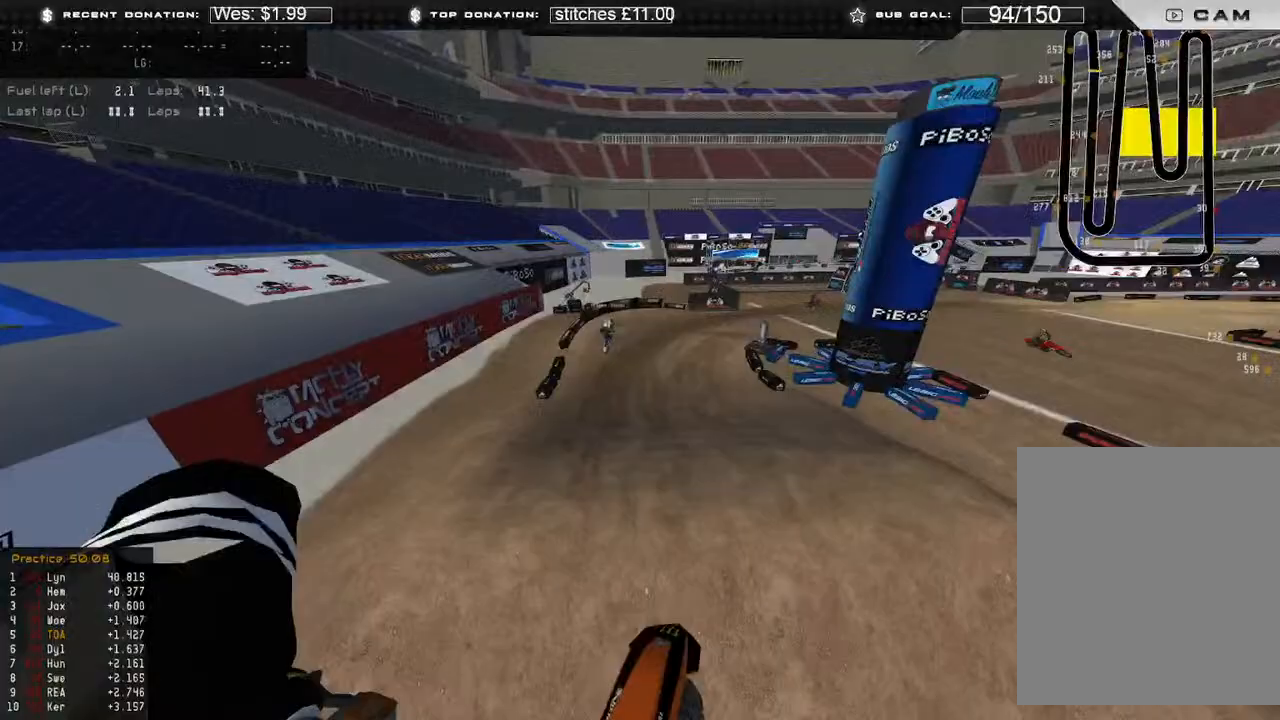
{"buttons": ["R2"], "left_stick": "up-right", "right_stick": "up-right", "events": [[83, "left_stick", "center"], [383, "R2", "down"], [400, "left_stick", "up-right"], [467, "right_stick", "up-right"]]}
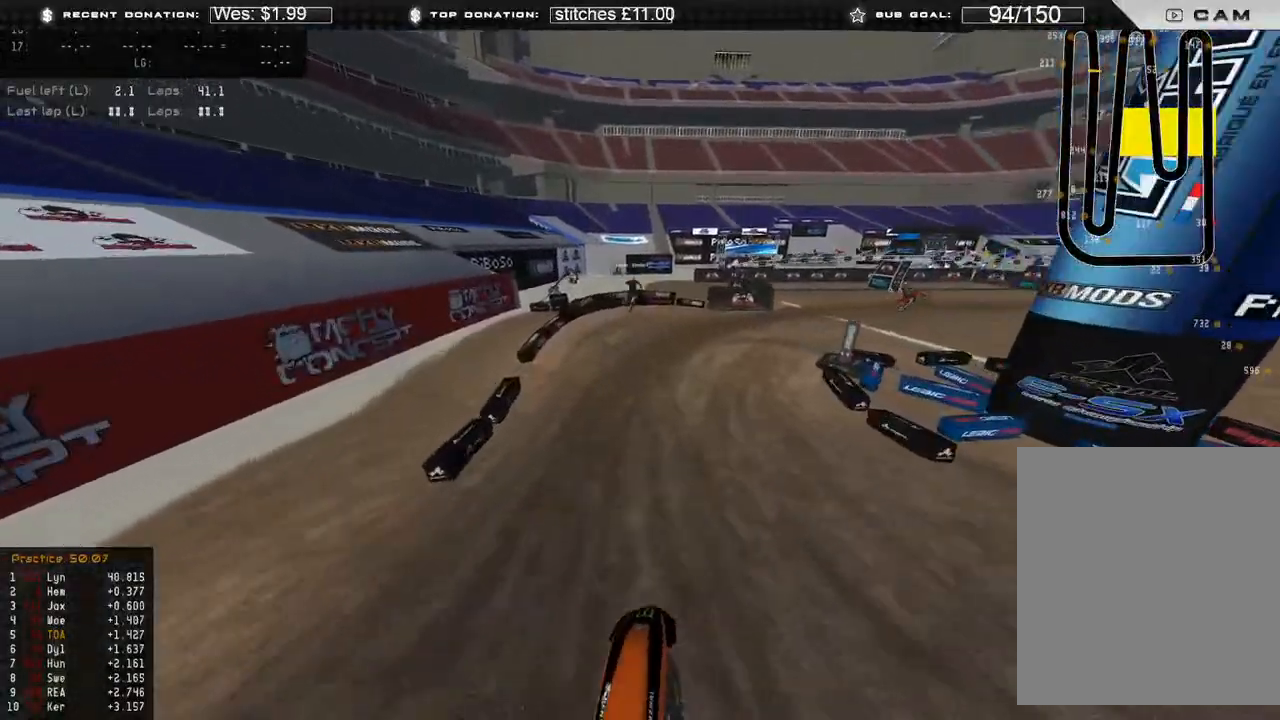
{"buttons": ["R2"], "left_stick": "up-right", "right_stick": "down", "events": [[167, "right_stick", "center"], [233, "R3", "down"], [333, "R3", "up"], [417, "right_stick", "down"]]}
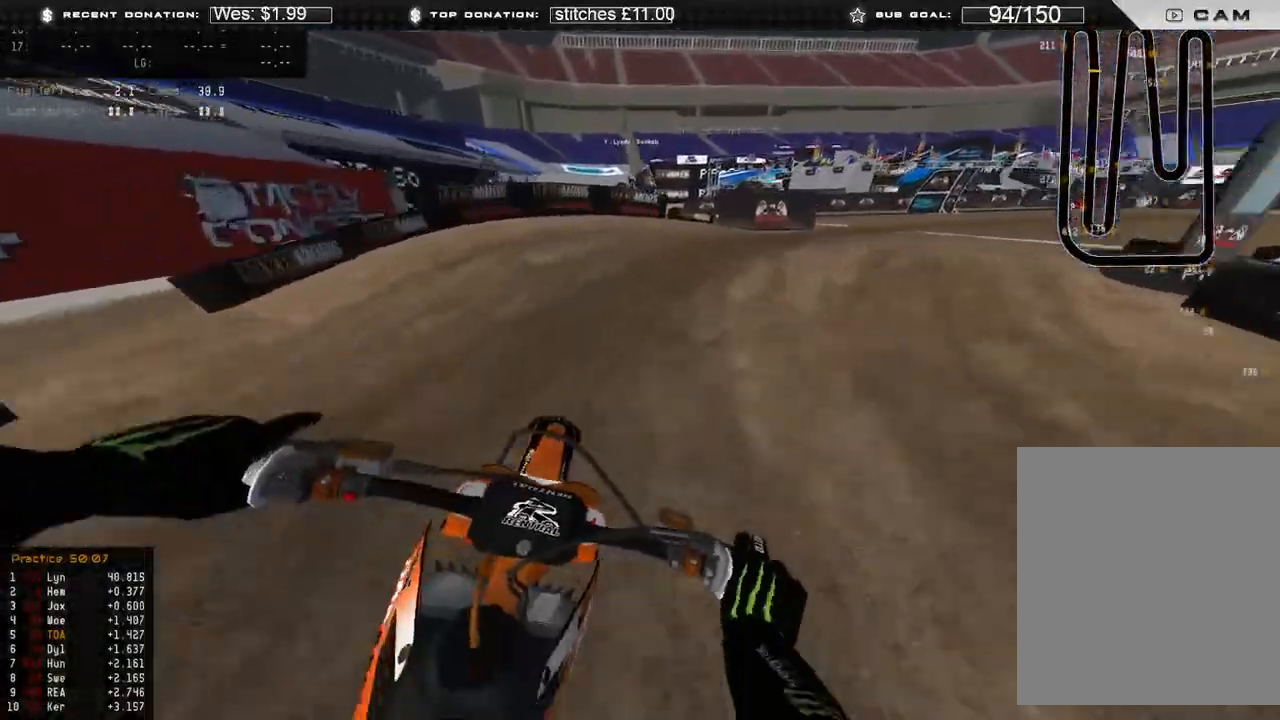
{"buttons": ["R2"], "left_stick": "up-right", "right_stick": "down-left", "events": [[50, "R2", "up"], [100, "right_stick", "down-left"], [400, "R2", "down"]]}
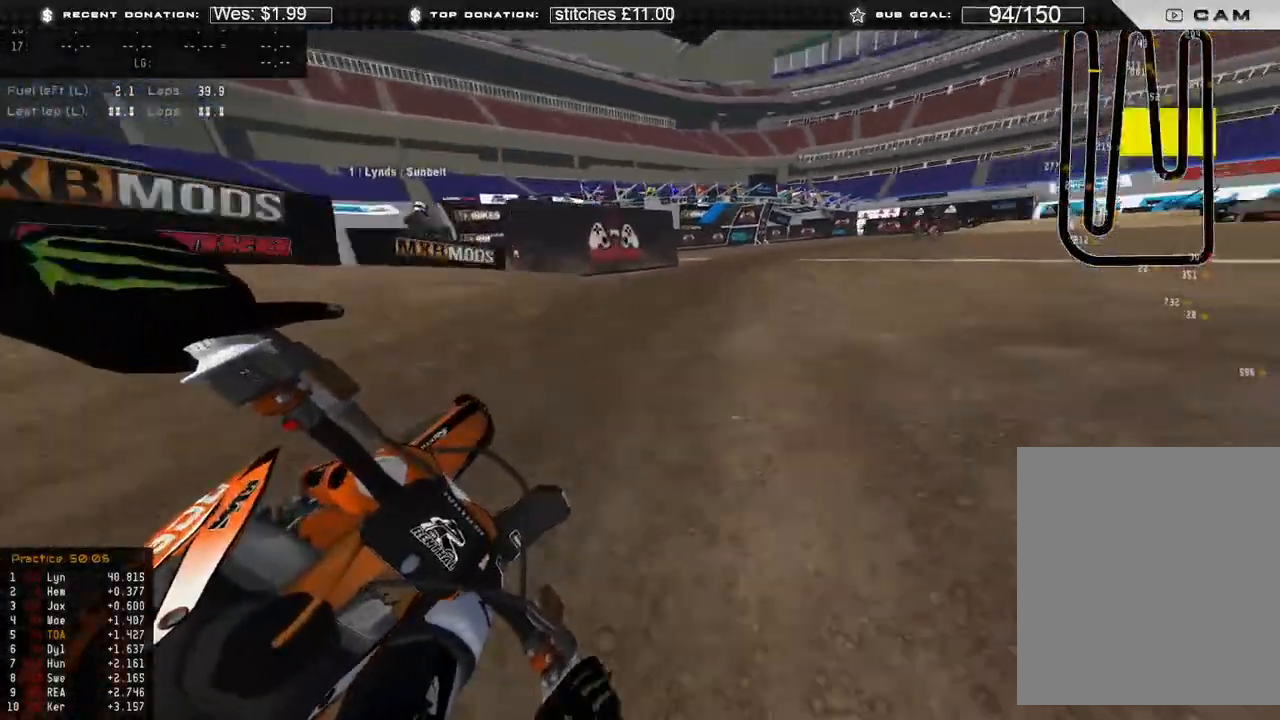
{"buttons": ["R2"], "left_stick": "up-right", "right_stick": "down-left", "events": []}
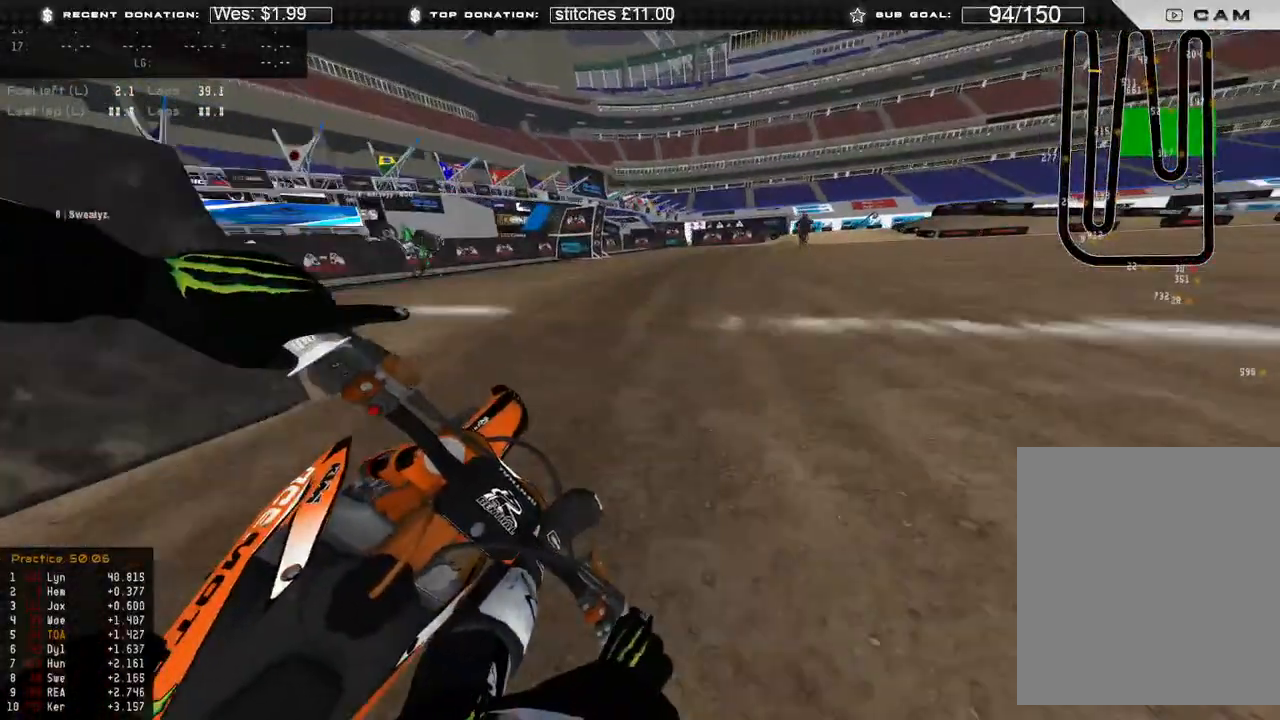
{"buttons": ["R2"], "left_stick": "up-right", "right_stick": "down-left", "events": []}
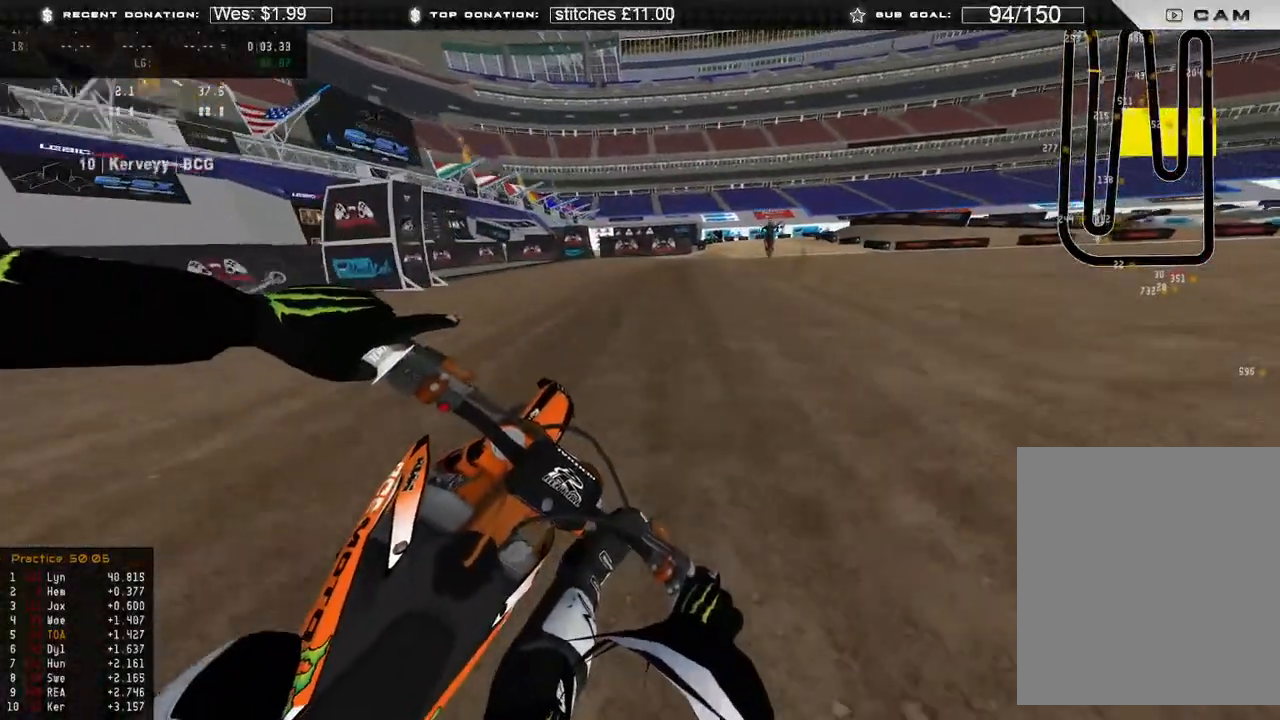
{"buttons": ["R2"], "left_stick": "up-right", "right_stick": "down-left", "events": [[417, "R3", "down"], [500, "R3", "up"]]}
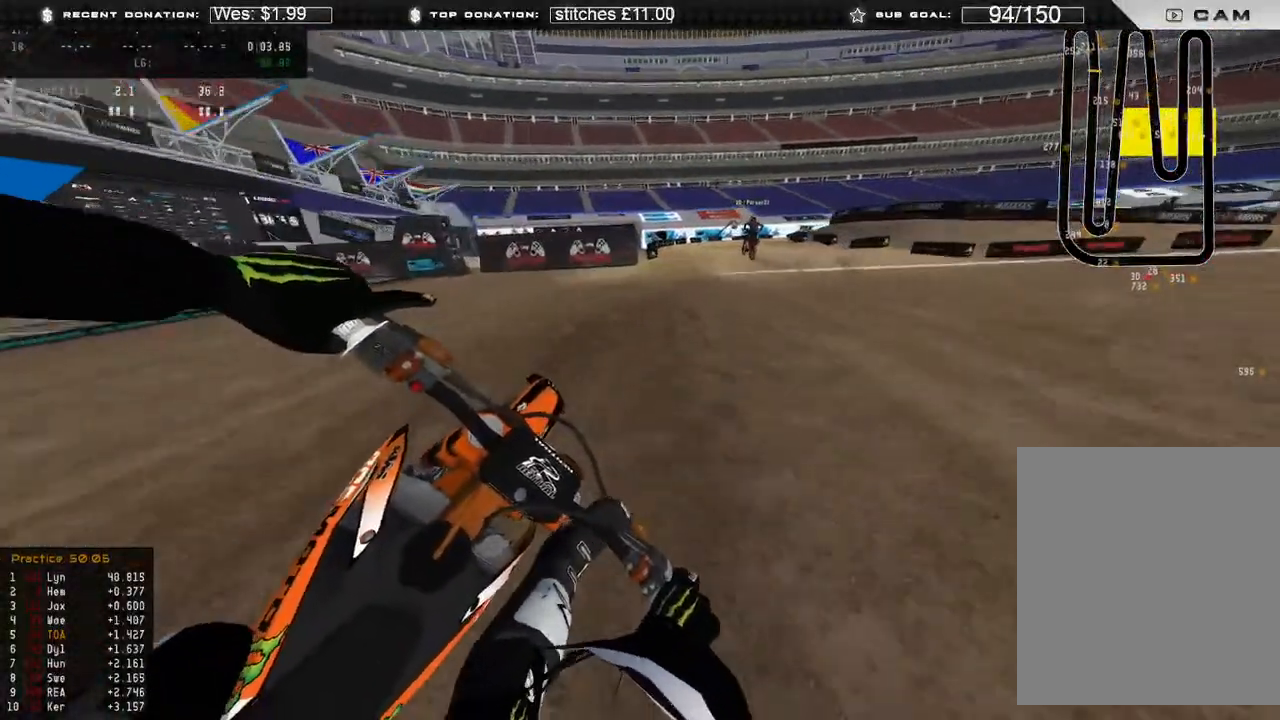
{"buttons": ["L2"], "left_stick": "up-right", "right_stick": "down", "events": [[67, "right_stick", "down"], [200, "X", "down"], [250, "R2", "up"], [283, "L2", "down"], [300, "X", "up"]]}
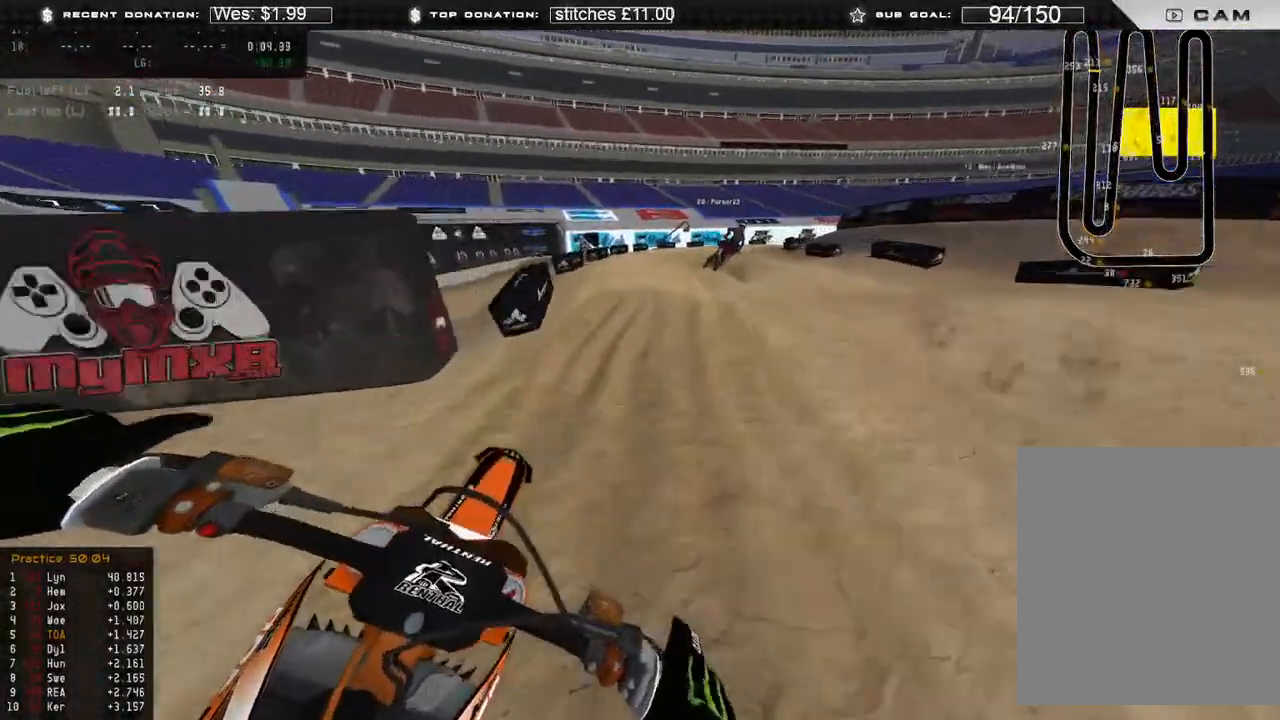
{"buttons": ["R2", "R3"], "left_stick": "up-right", "right_stick": "down-left", "events": [[33, "L2", "up"], [133, "R3", "down"], [217, "R3", "up"], [433, "R2", "down"], [450, "R3", "down"], [450, "right_stick", "down-left"]]}
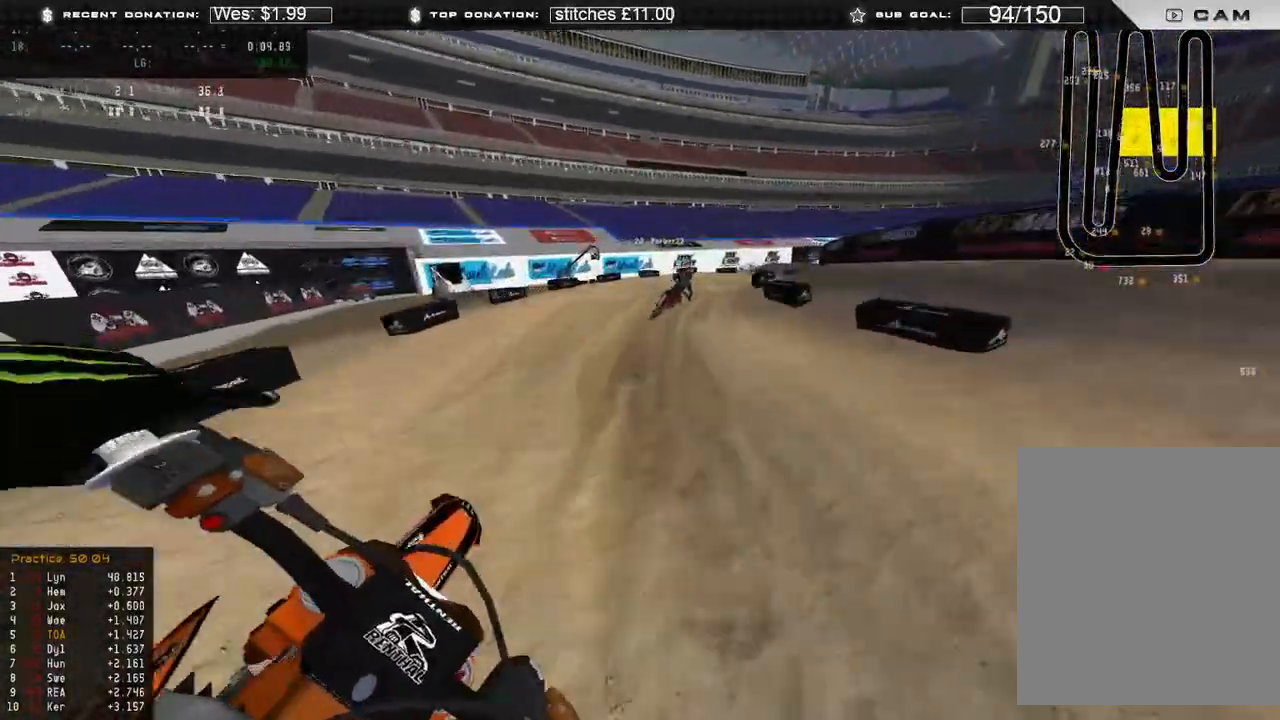
{"buttons": ["R2"], "left_stick": "up-right", "right_stick": "down-left", "events": [[50, "R3", "up"], [83, "R2", "up"], [467, "R2", "down"]]}
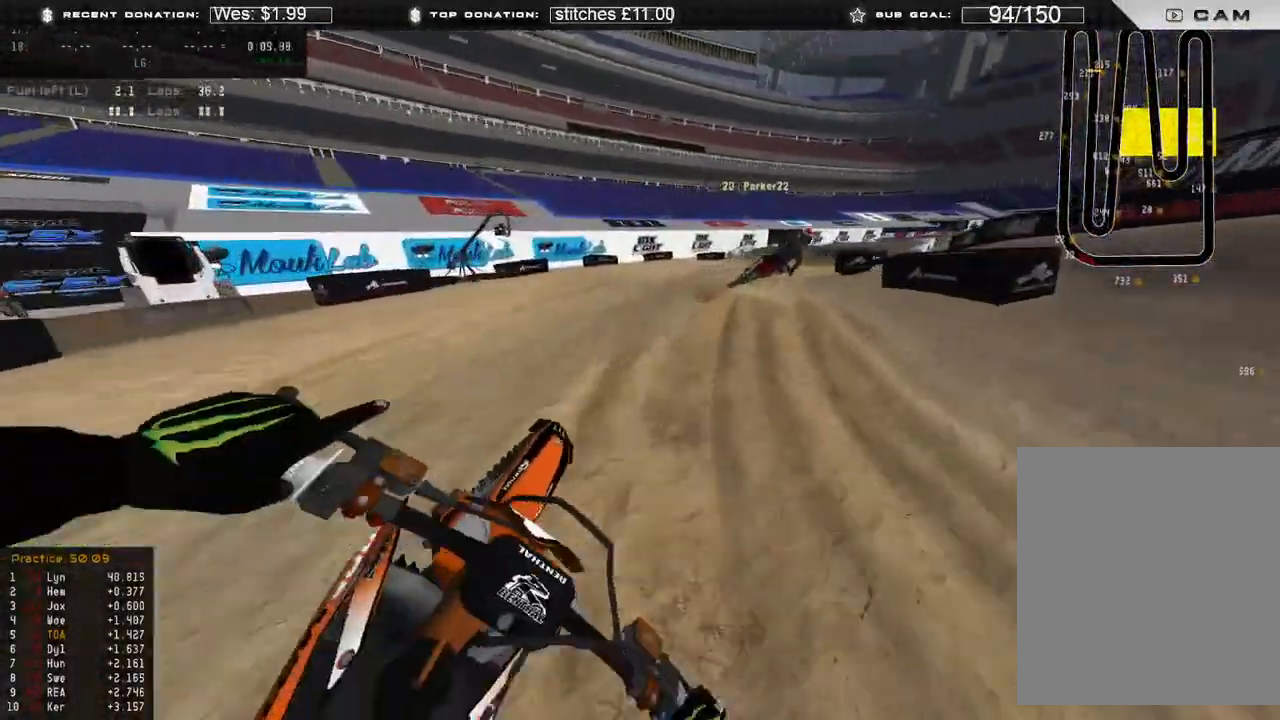
{"buttons": ["R2"], "left_stick": "up-right", "right_stick": "left", "events": [[283, "right_stick", "left"]]}
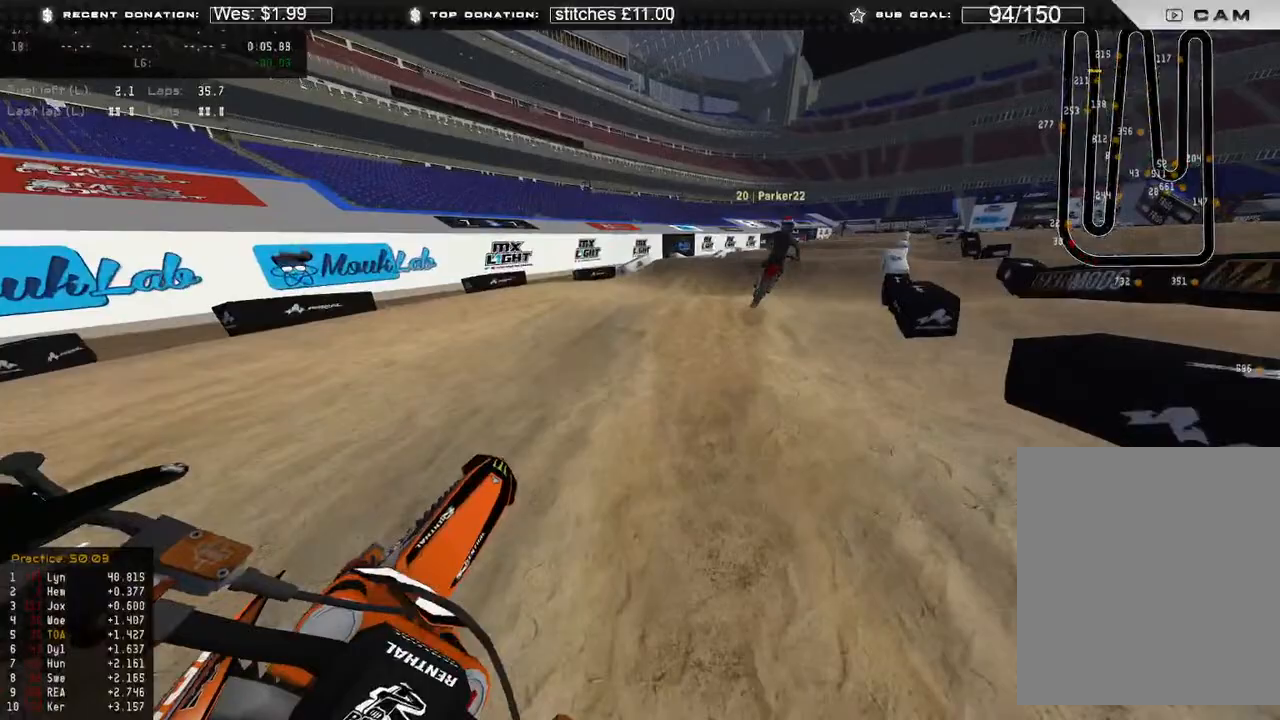
{"buttons": ["R2"], "left_stick": "up", "right_stick": "up-left", "events": [[467, "right_stick", "up-left"], [500, "left_stick", "up"]]}
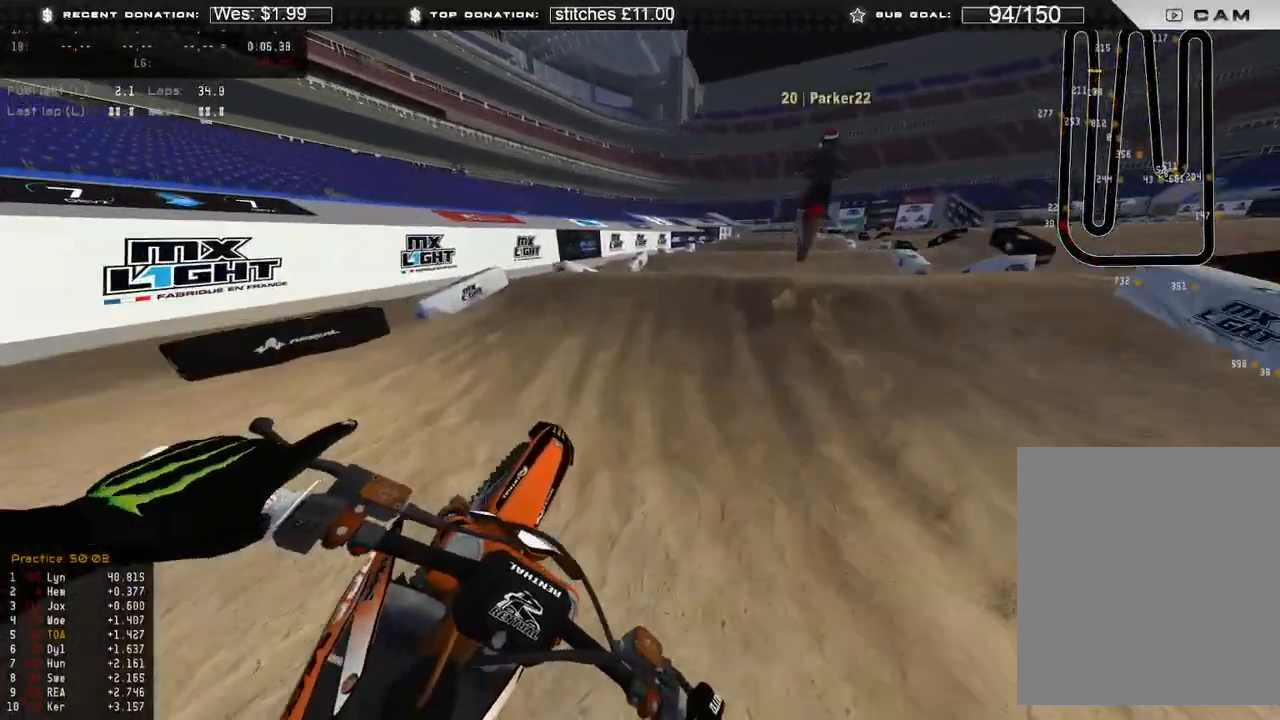
{"buttons": ["R2"], "left_stick": "up-right", "right_stick": "up", "events": [[50, "right_stick", "center"], [167, "left_stick", "up-right"], [250, "right_stick", "up"]]}
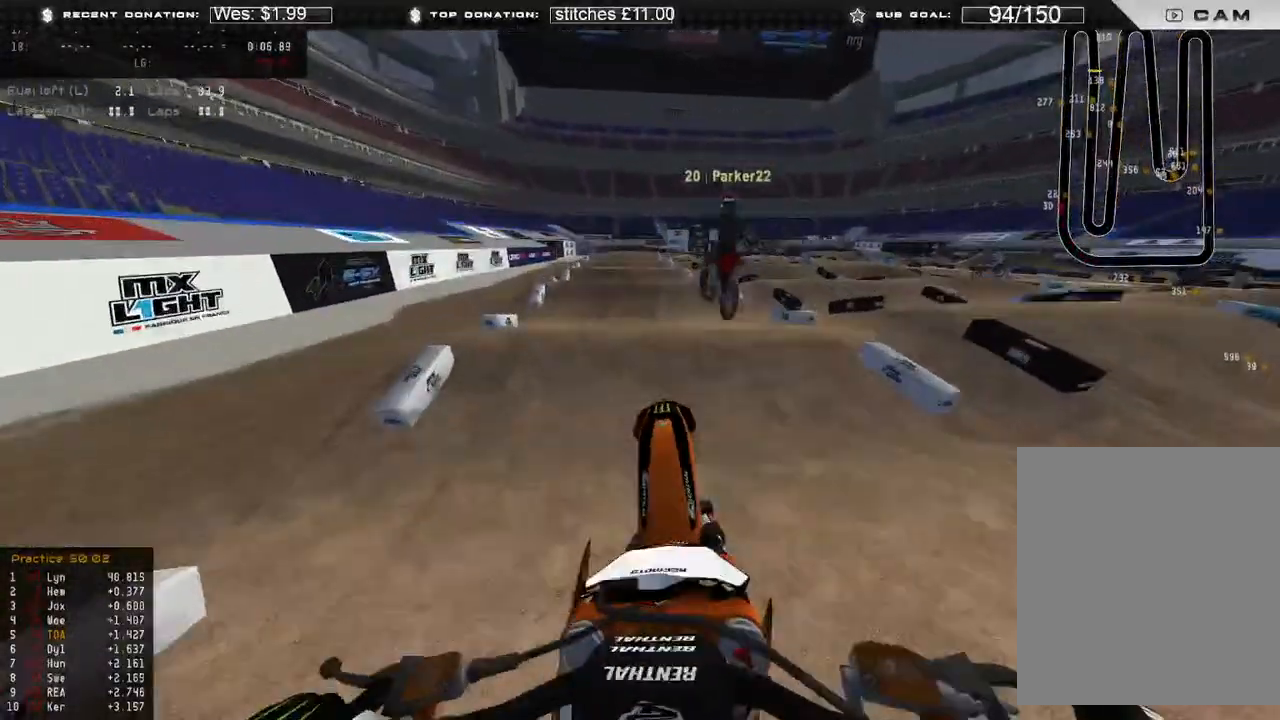
{"buttons": [], "left_stick": "up-right", "right_stick": "down-left", "events": [[217, "R2", "up"], [333, "right_stick", "center"], [467, "right_stick", "down-left"]]}
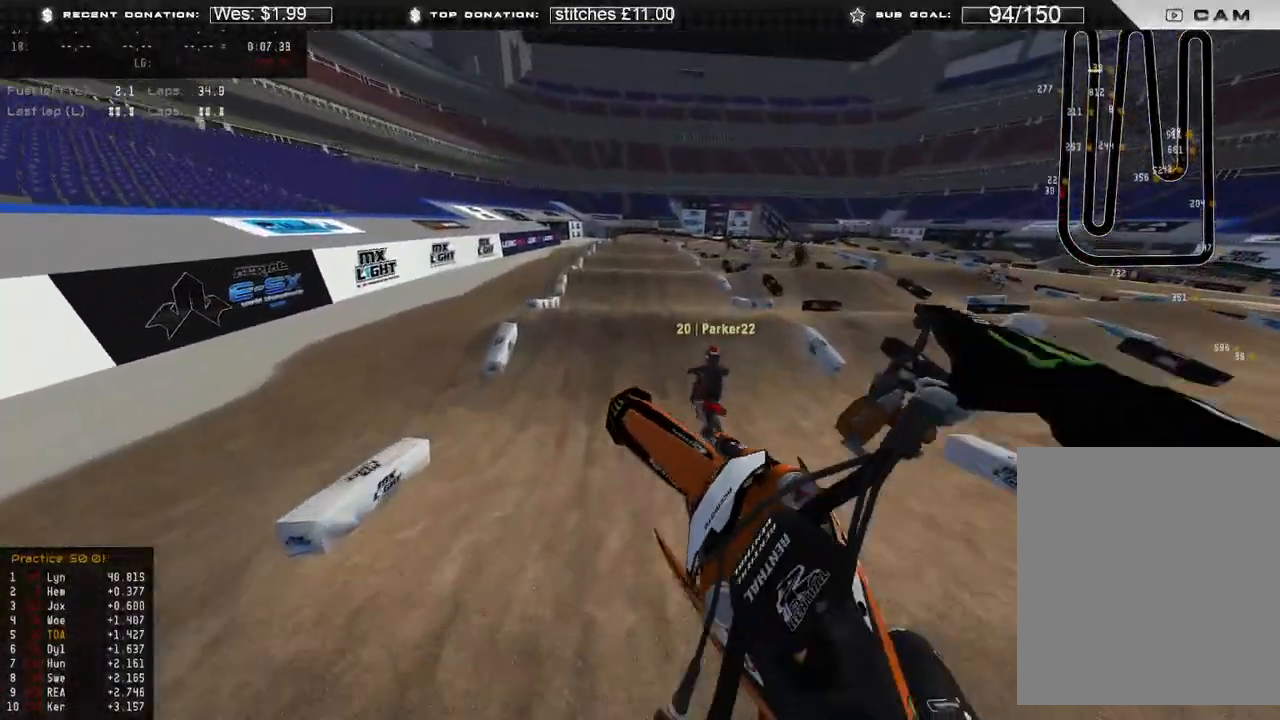
{"buttons": [], "left_stick": "up", "right_stick": "down", "events": [[283, "left_stick", "up"], [450, "right_stick", "down"]]}
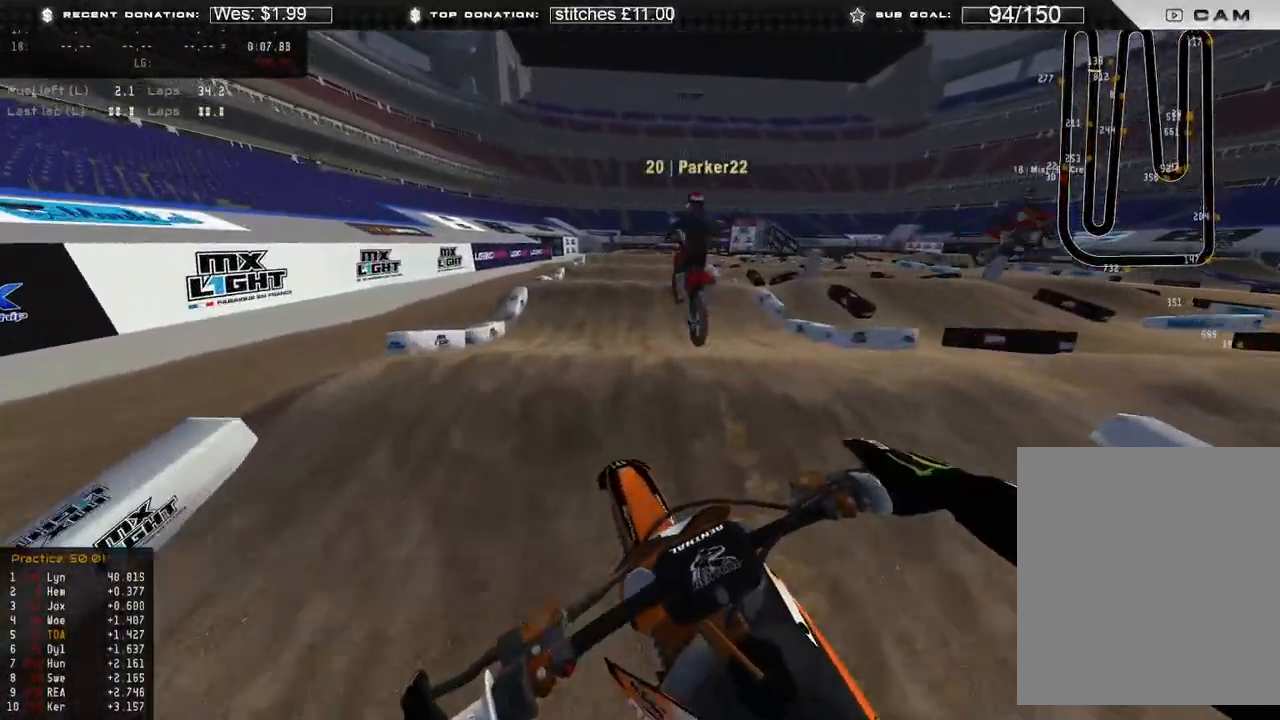
{"buttons": [], "left_stick": "up-right", "right_stick": "right", "events": [[183, "R2", "down"], [233, "right_stick", "down-right"], [333, "right_stick", "right"], [383, "R2", "up"], [500, "left_stick", "up-right"]]}
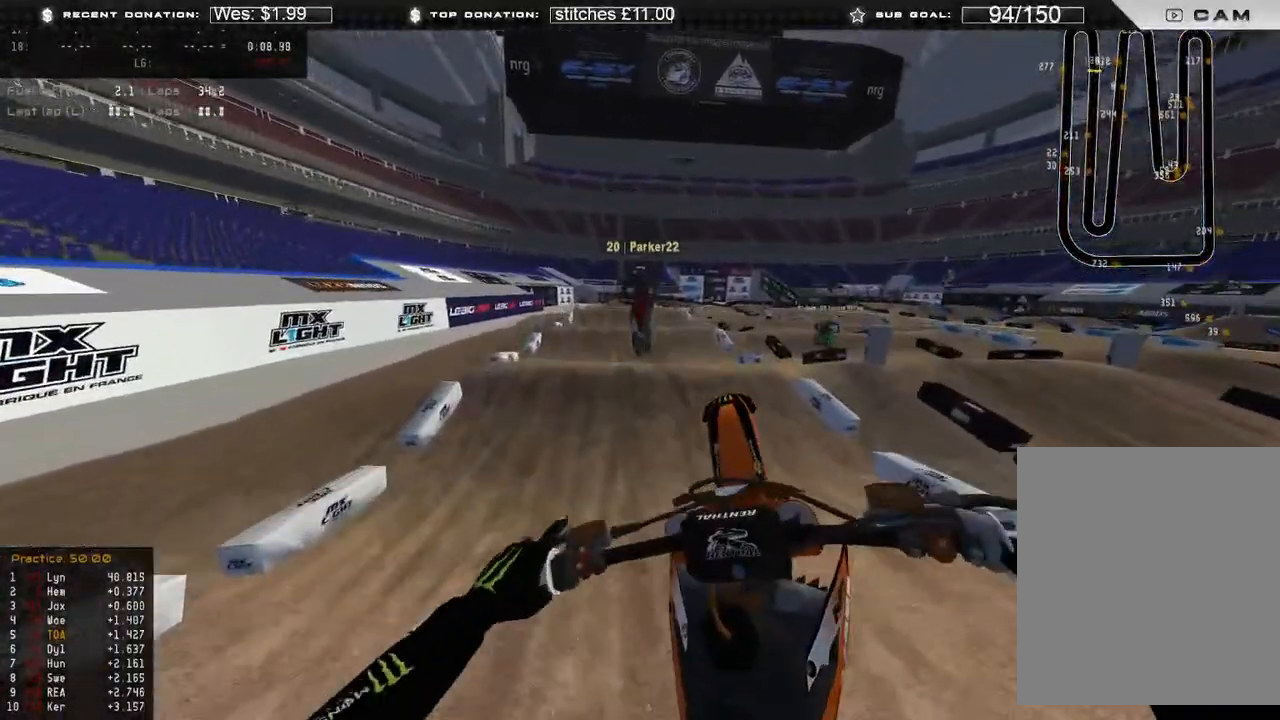
{"buttons": [], "left_stick": "right", "right_stick": "up-right", "events": [[150, "left_stick", "right"], [250, "right_stick", "up-right"], [300, "R2", "down"], [417, "R2", "up"]]}
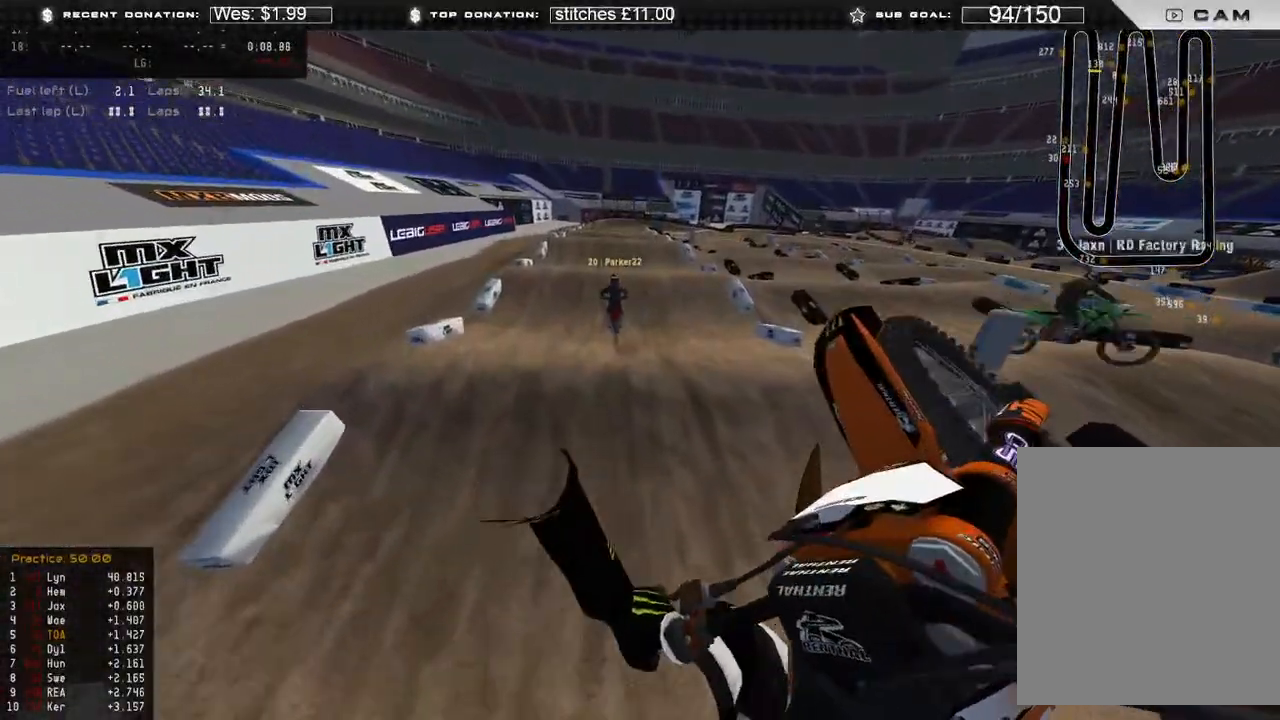
{"buttons": ["R2", "R3"], "left_stick": "right", "right_stick": "up-left", "events": [[233, "right_stick", "up"], [433, "R2", "down"], [433, "right_stick", "up-left"], [450, "R3", "down"]]}